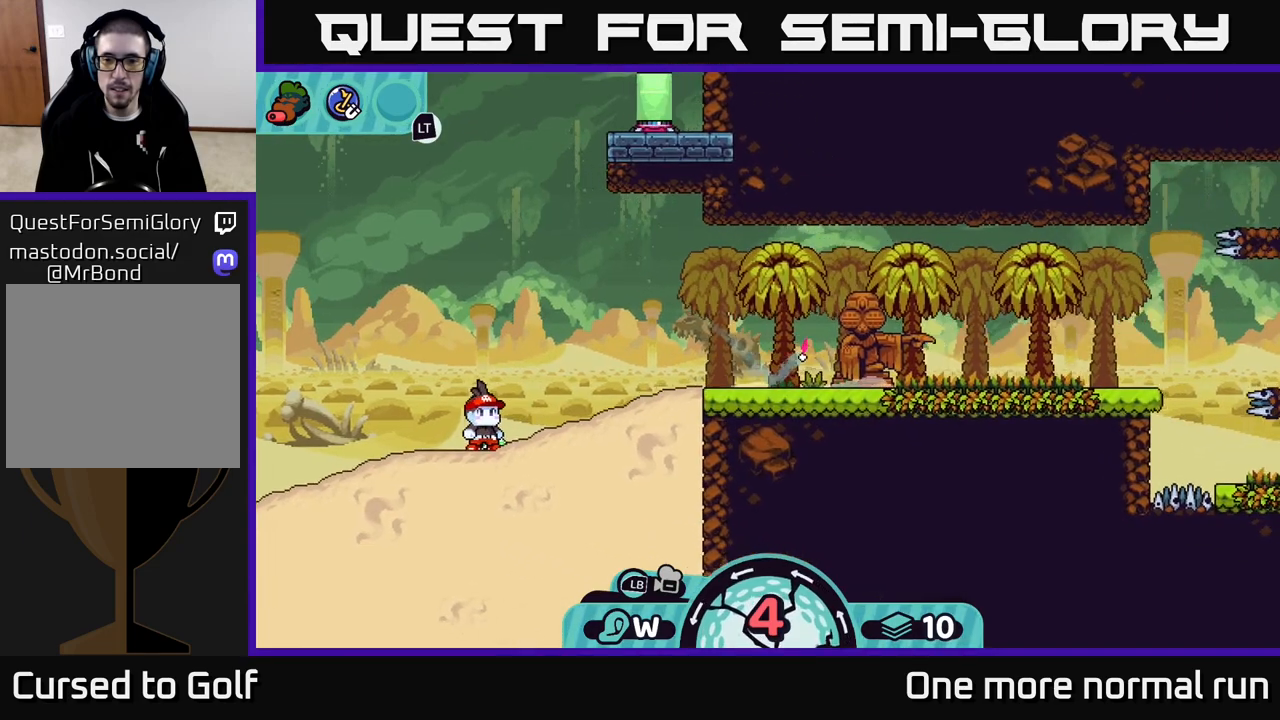
Gameplay with a controller (Xbox layout); each line is a JSON object with the inputs held at the frame after it. "events" lists button and stick changes between this image and that frame as [ms after this image, input, new state], when the widget could be followed in between.
{"buttons": [], "left_stick": "right", "right_stick": "center", "events": [[500, "left_stick", "right"]]}
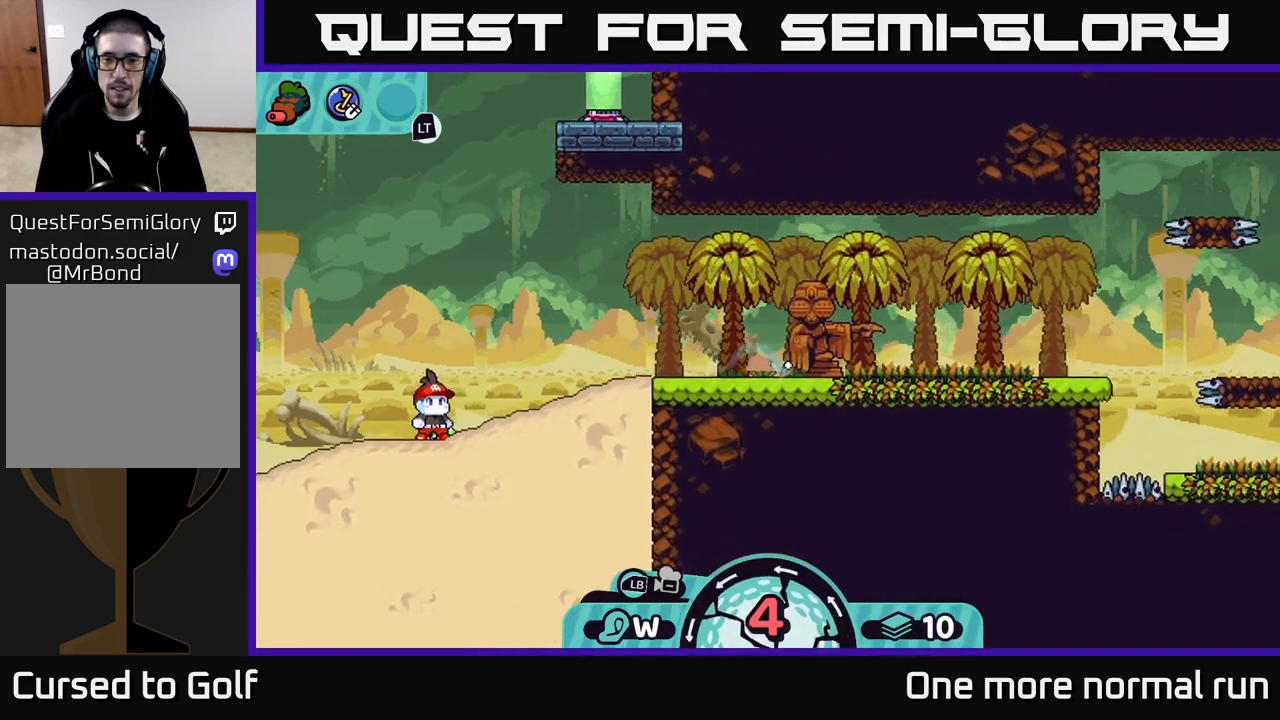
{"buttons": ["A"], "left_stick": "right", "right_stick": "center", "events": [[300, "left_stick", "center"], [467, "left_stick", "right"], [483, "A", "down"]]}
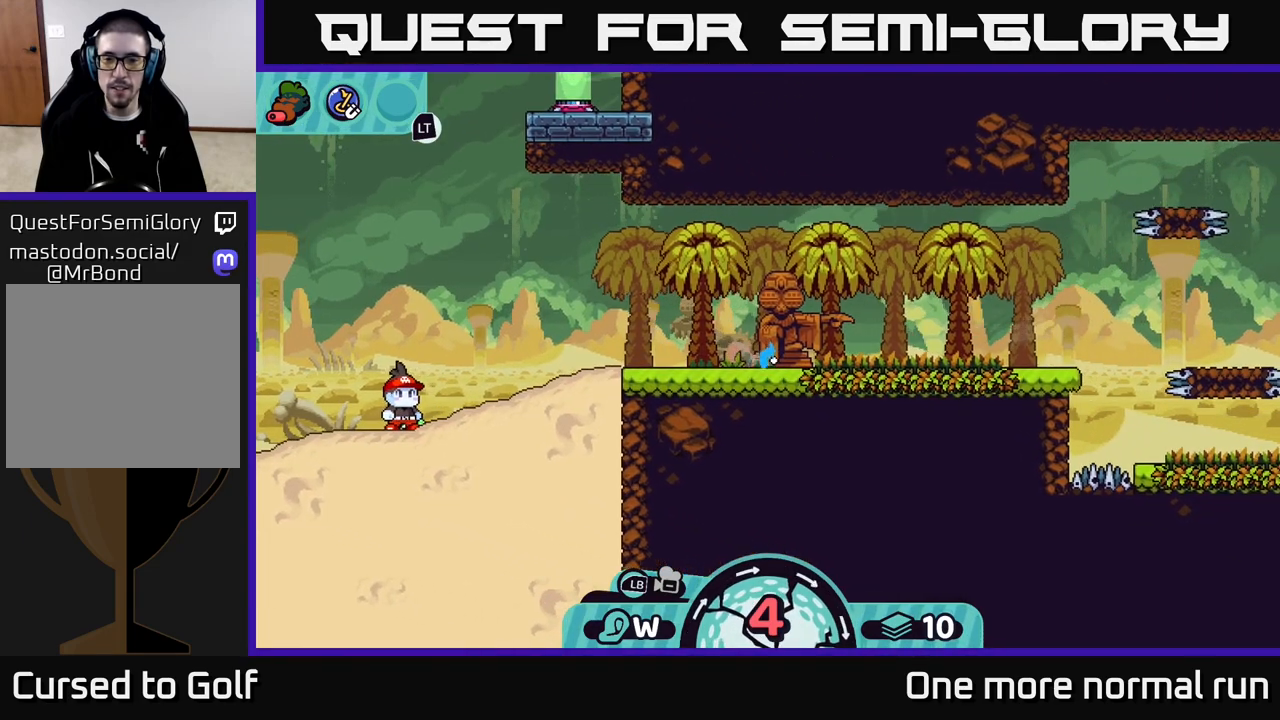
{"buttons": [], "left_stick": "right", "right_stick": "center", "events": [[67, "A", "up"], [200, "A", "down"], [267, "A", "up"], [333, "A", "down"], [417, "A", "up"]]}
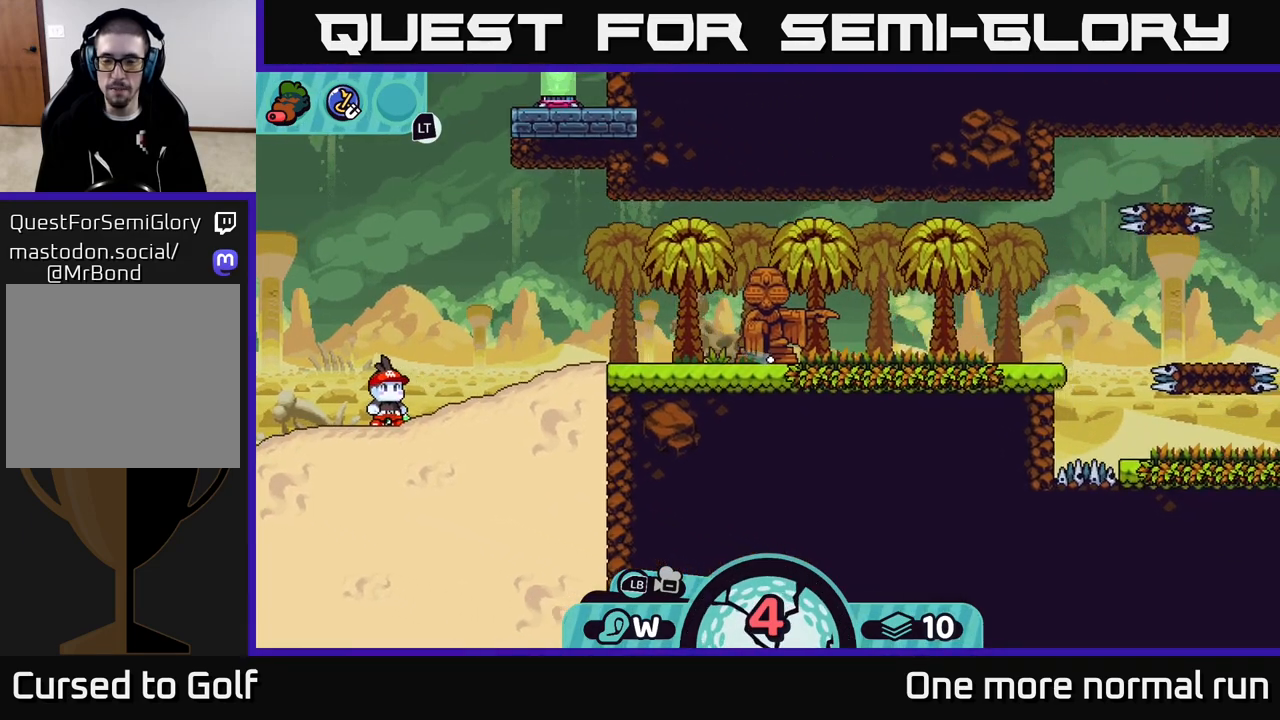
{"buttons": [], "left_stick": "center", "right_stick": "center", "events": [[67, "A", "down"], [117, "A", "up"], [267, "left_stick", "center"], [300, "A", "down"], [367, "A", "up"]]}
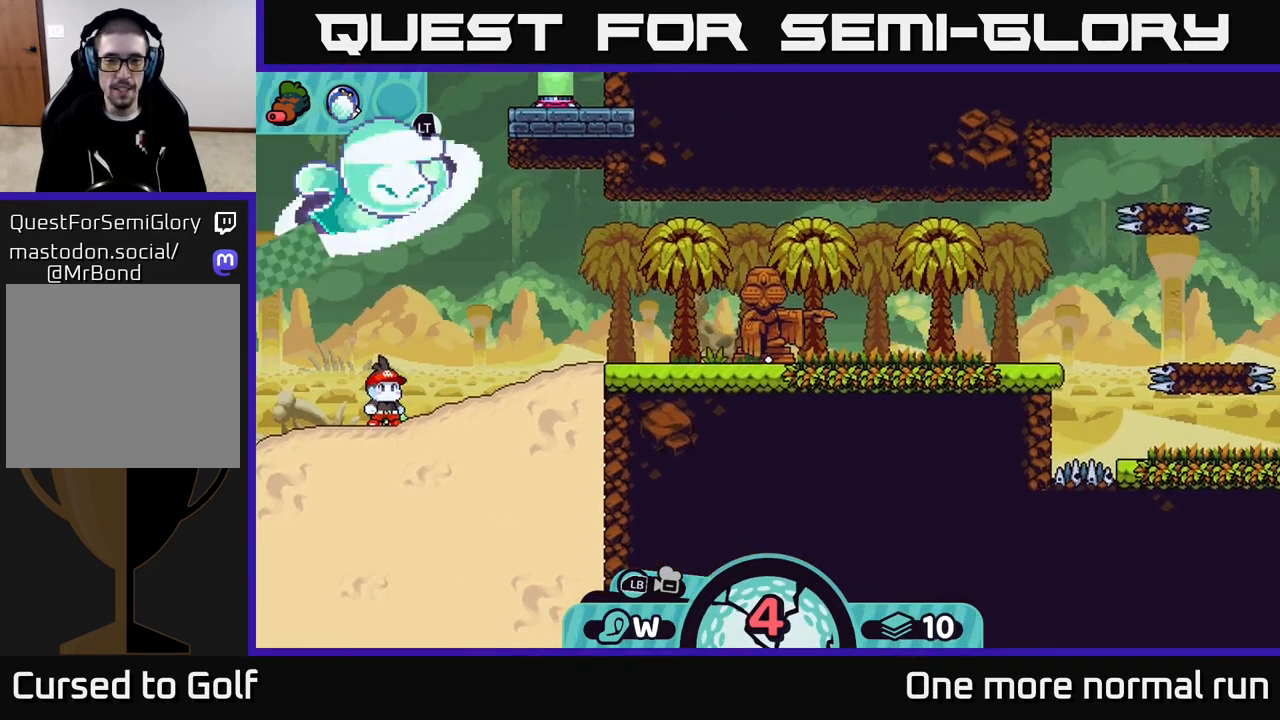
{"buttons": [], "left_stick": "center", "right_stick": "center", "events": []}
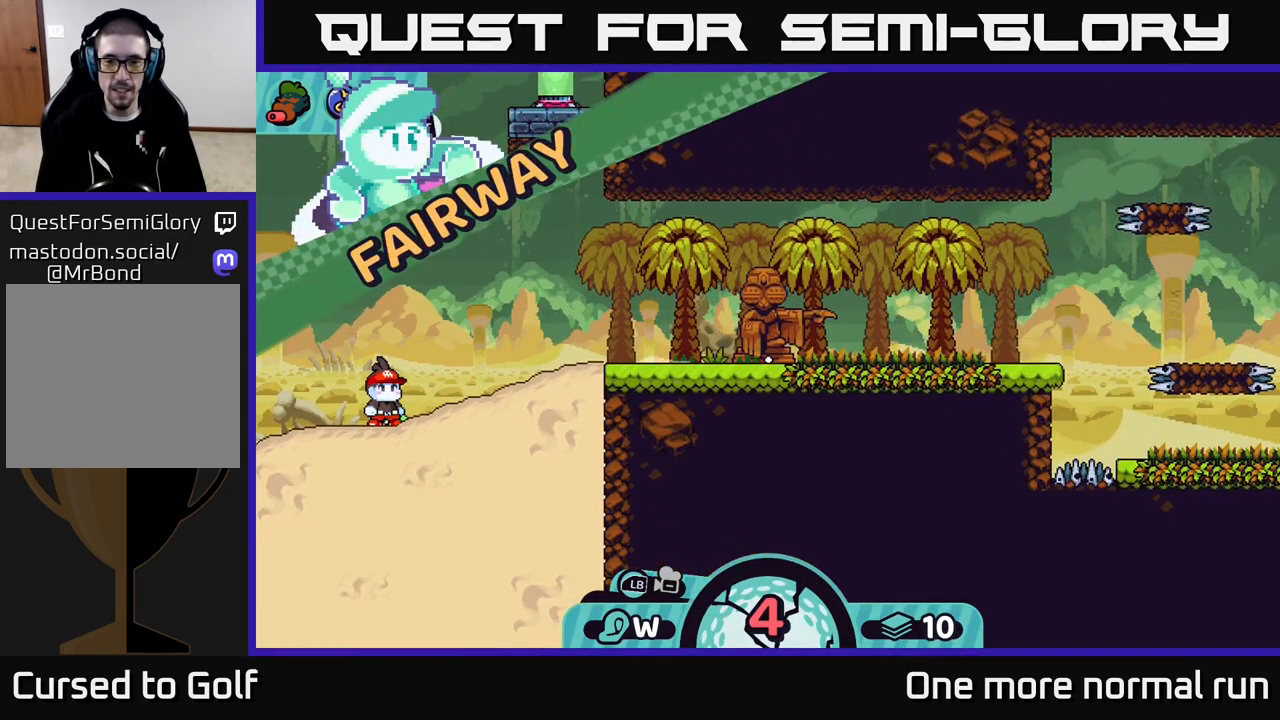
{"buttons": [], "left_stick": "center", "right_stick": "center", "events": []}
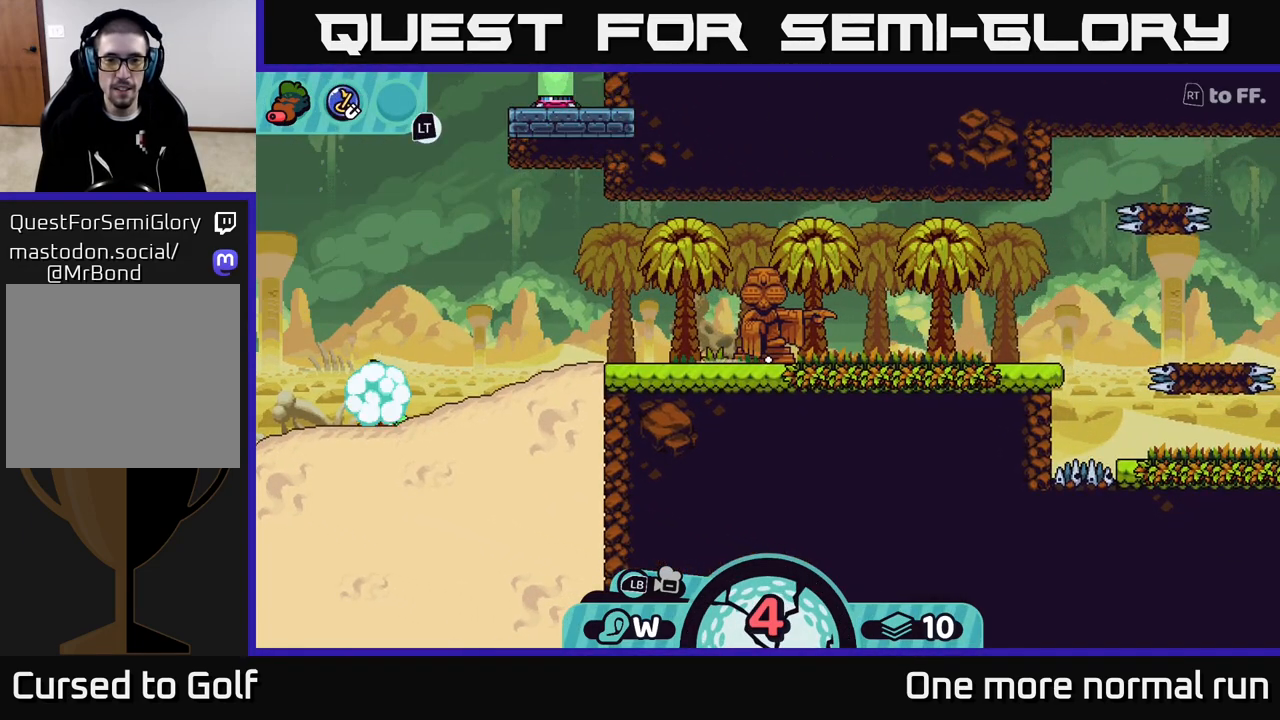
{"buttons": [], "left_stick": "center", "right_stick": "center", "events": []}
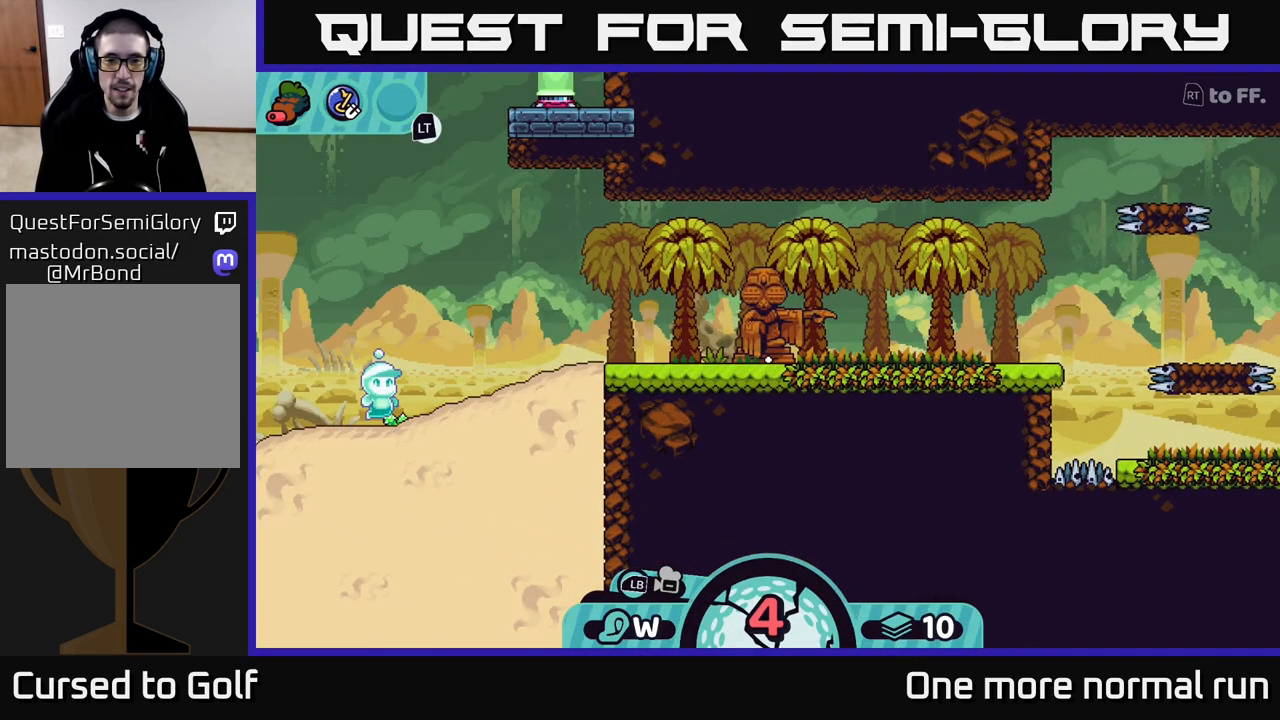
{"buttons": [], "left_stick": "center", "right_stick": "right", "events": [[67, "right_stick", "up-right"], [267, "right_stick", "right"]]}
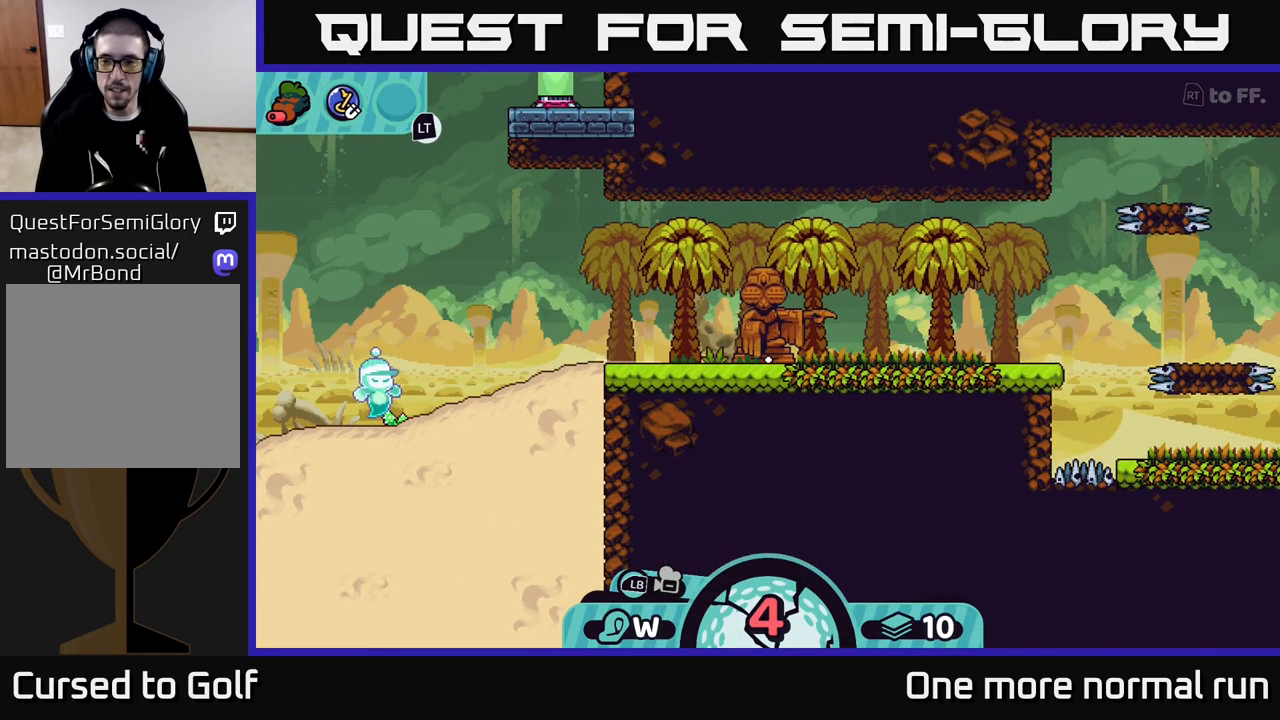
{"buttons": [], "left_stick": "right", "right_stick": "right", "events": [[67, "right_stick", "center"], [217, "right_stick", "right"], [283, "left_stick", "right"]]}
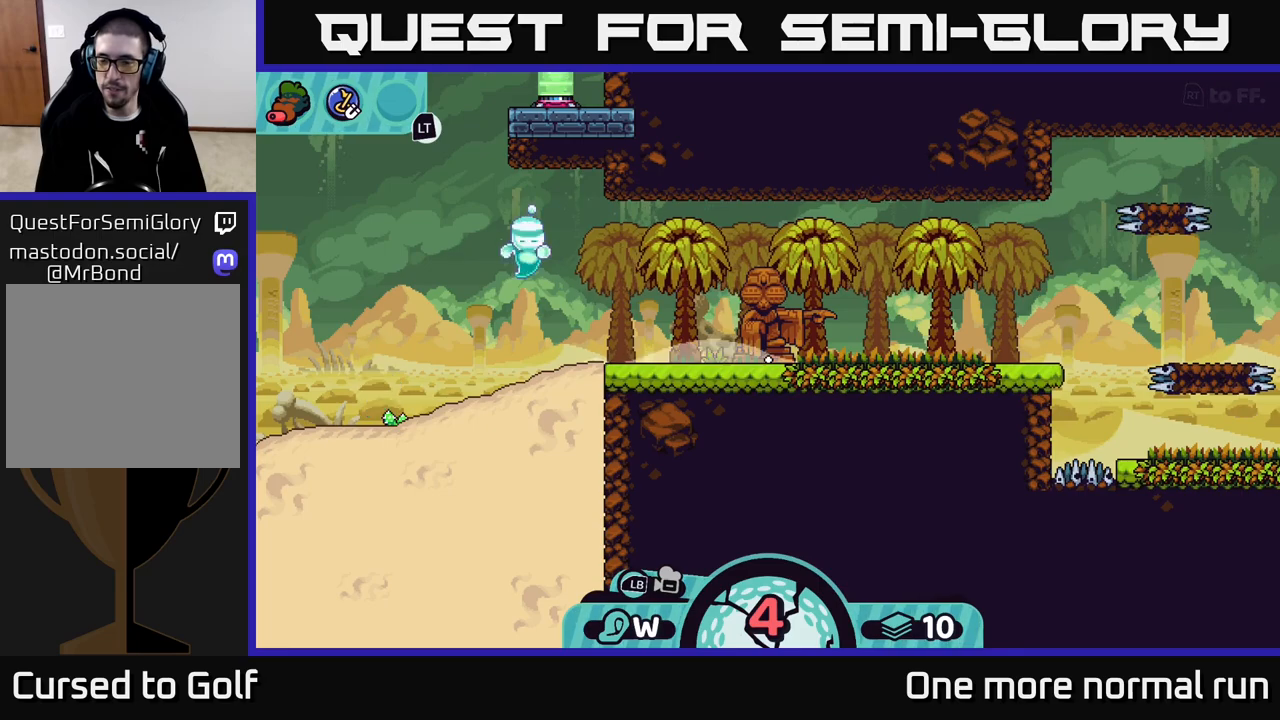
{"buttons": [], "left_stick": "center", "right_stick": "center", "events": [[183, "left_stick", "center"], [400, "right_stick", "center"]]}
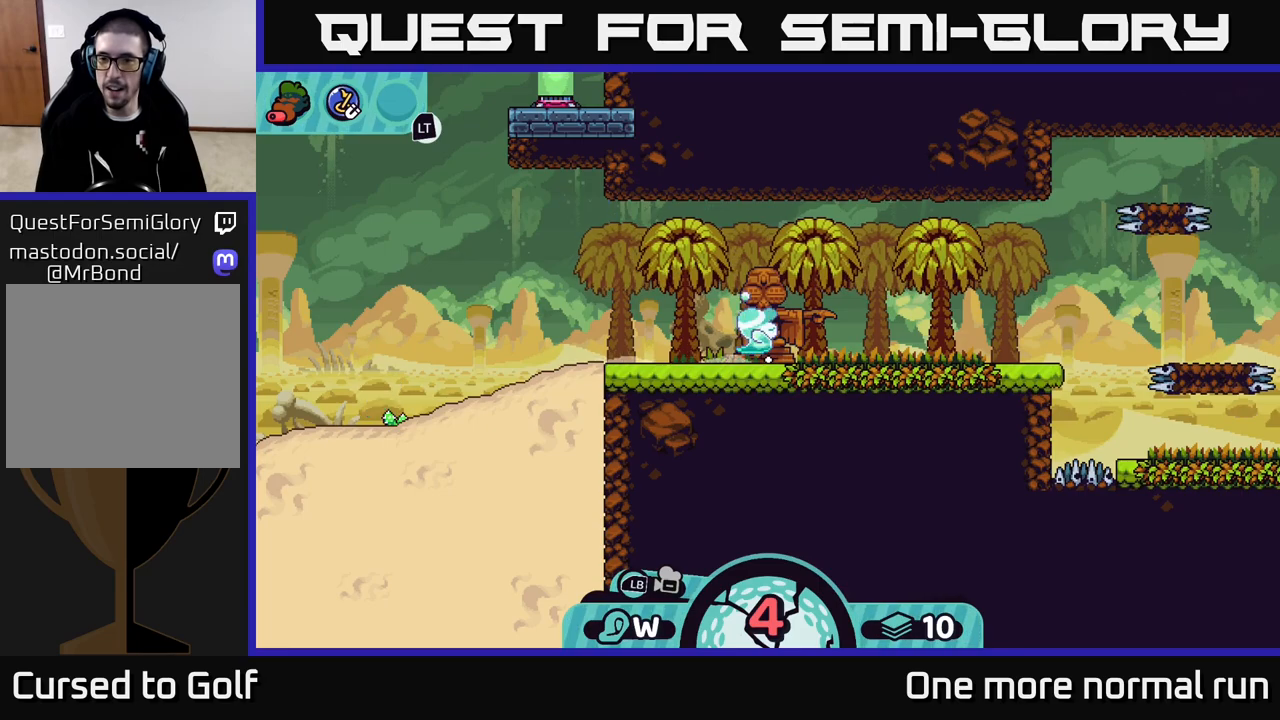
{"buttons": [], "left_stick": "right", "right_stick": "center", "events": [[83, "right_stick", "right"], [167, "left_stick", "right"], [433, "right_stick", "center"]]}
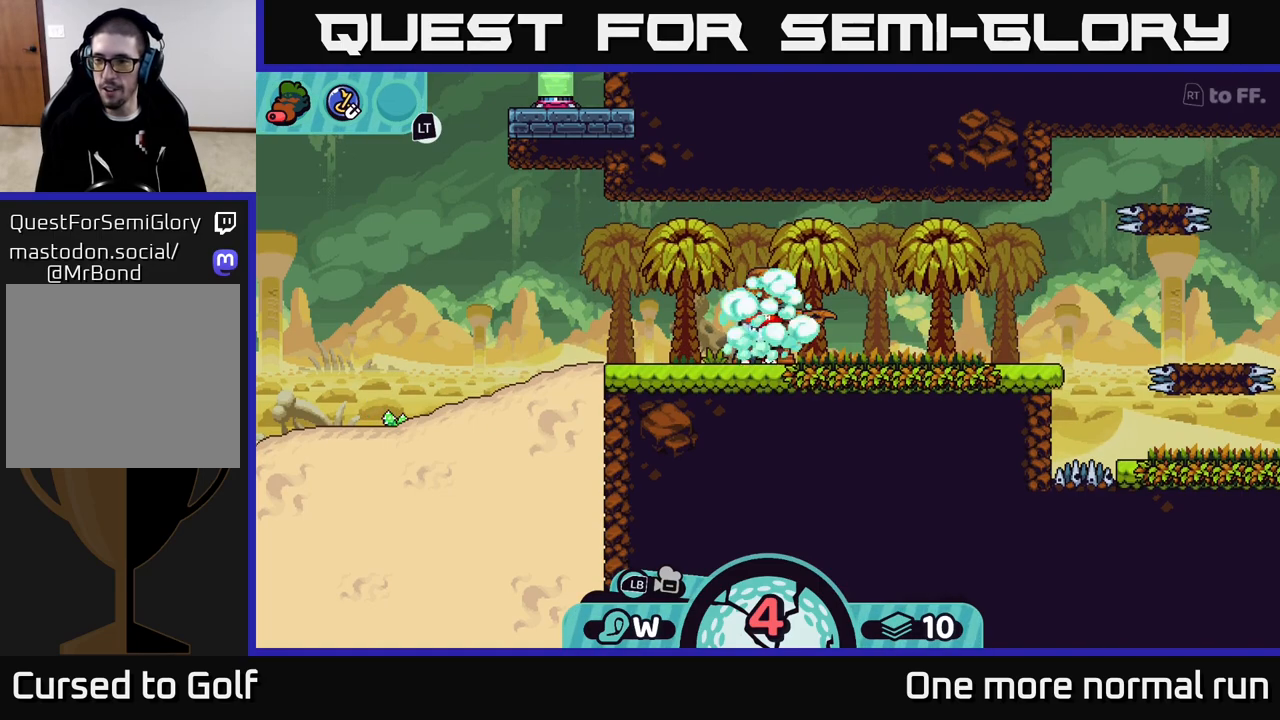
{"buttons": [], "left_stick": "center", "right_stick": "center", "events": [[167, "right_stick", "right"], [267, "left_stick", "center"], [400, "right_stick", "center"]]}
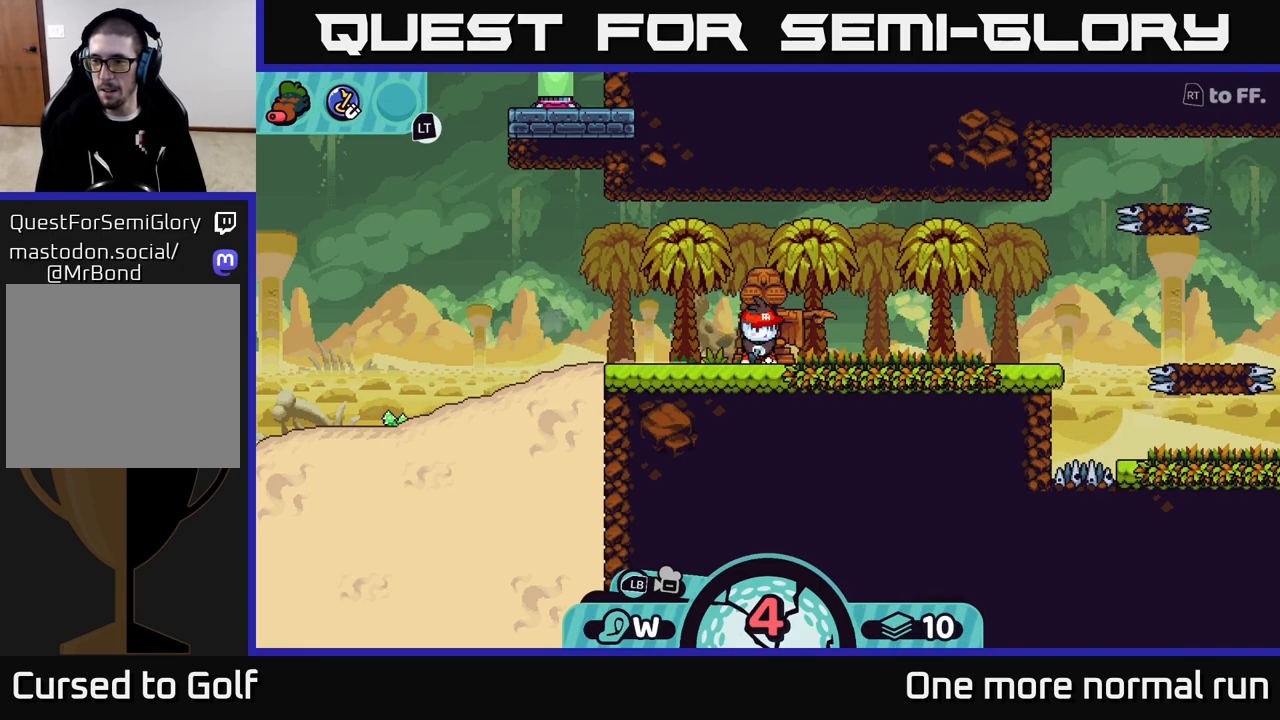
{"buttons": [], "left_stick": "right", "right_stick": "right", "events": [[17, "right_stick", "right"], [267, "right_stick", "center"], [333, "left_stick", "right"], [400, "right_stick", "right"]]}
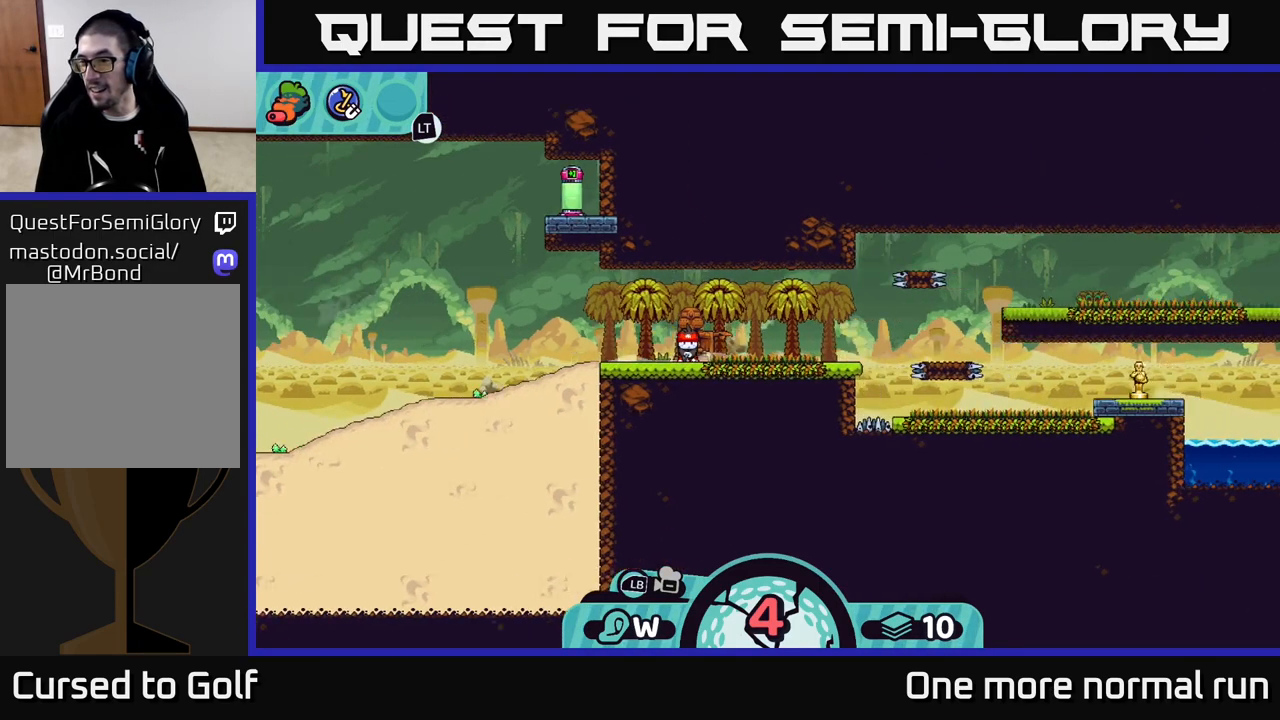
{"buttons": [], "left_stick": "center", "right_stick": "center", "events": [[117, "left_stick", "center"], [167, "right_stick", "center"]]}
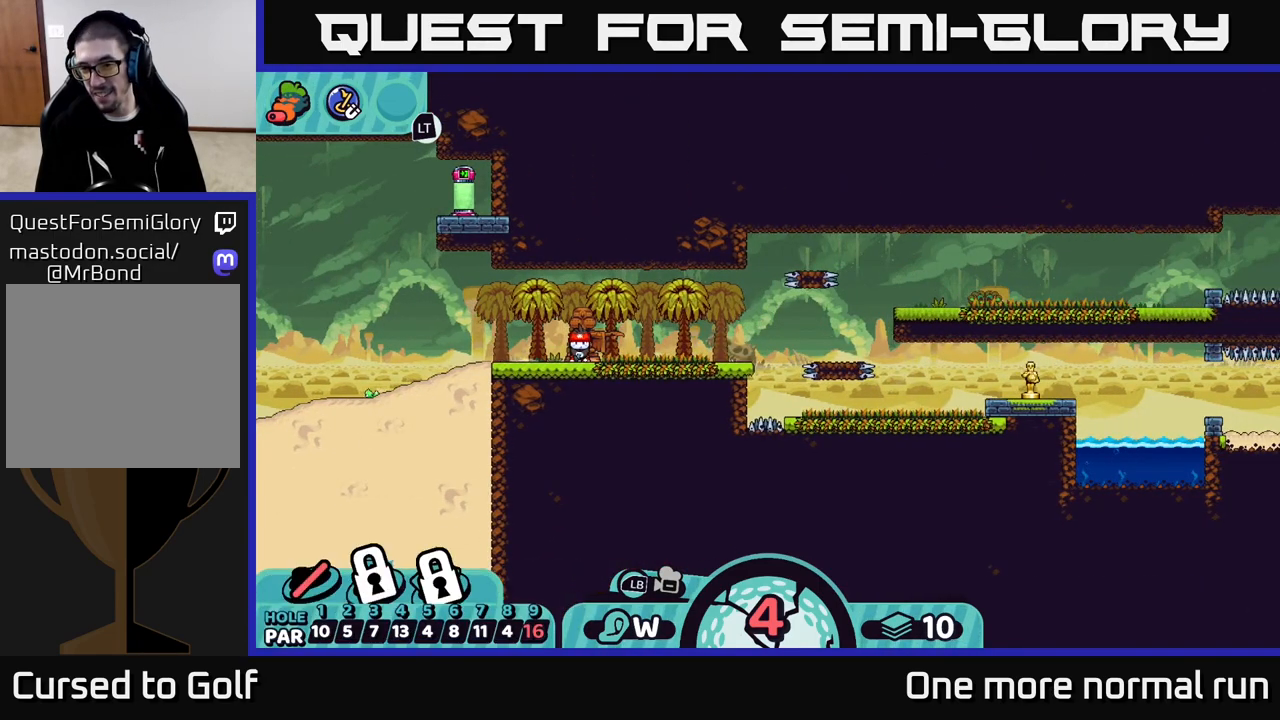
{"buttons": [], "left_stick": "center", "right_stick": "center", "events": []}
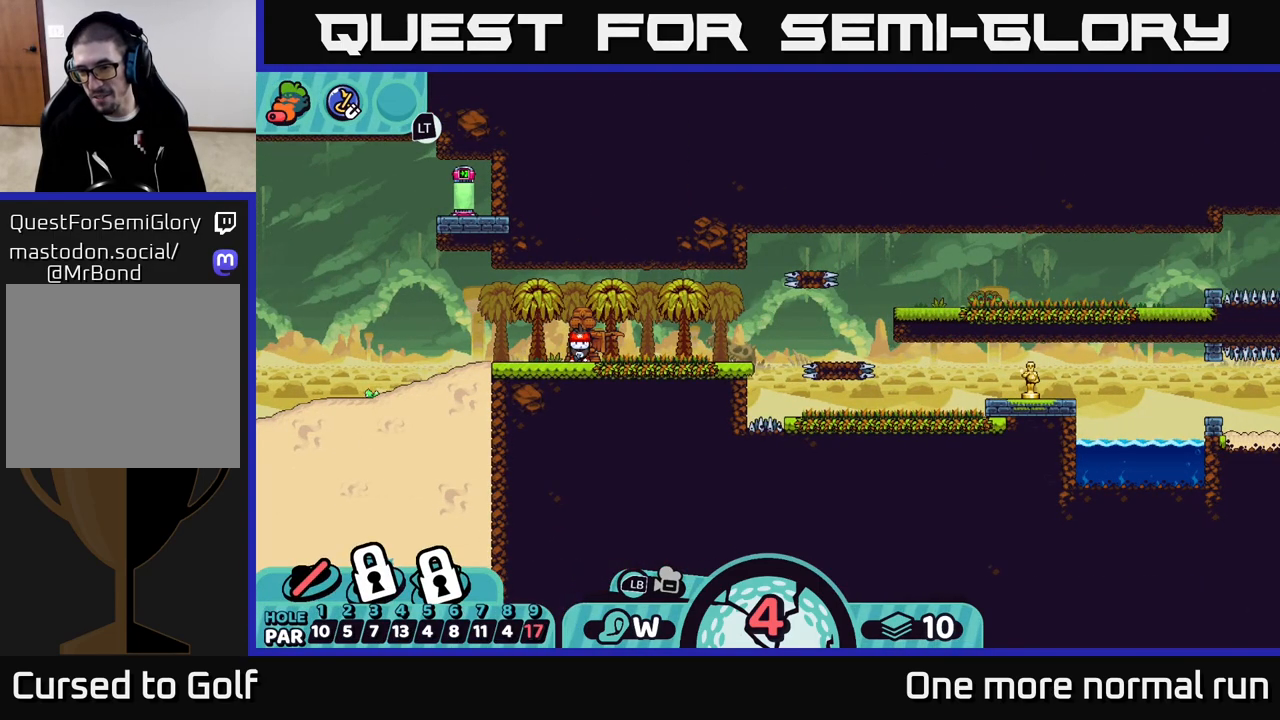
{"buttons": [], "left_stick": "center", "right_stick": "center", "events": []}
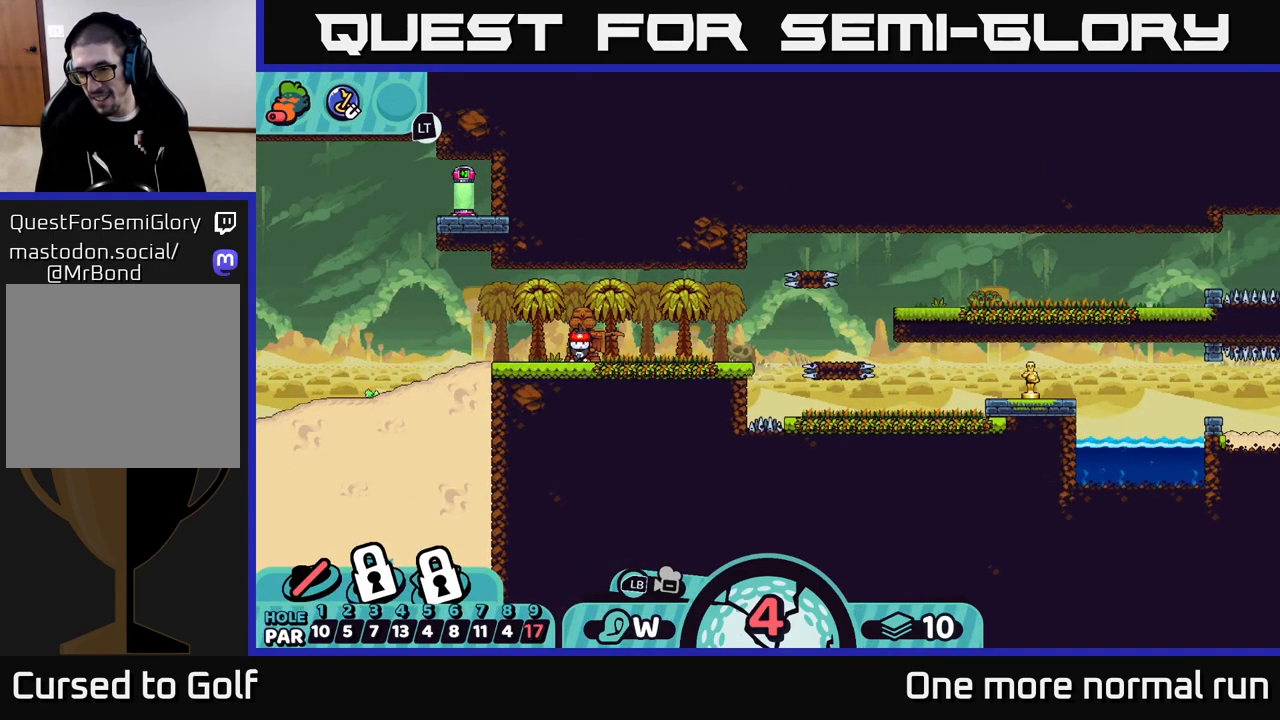
{"buttons": [], "left_stick": "center", "right_stick": "center", "events": []}
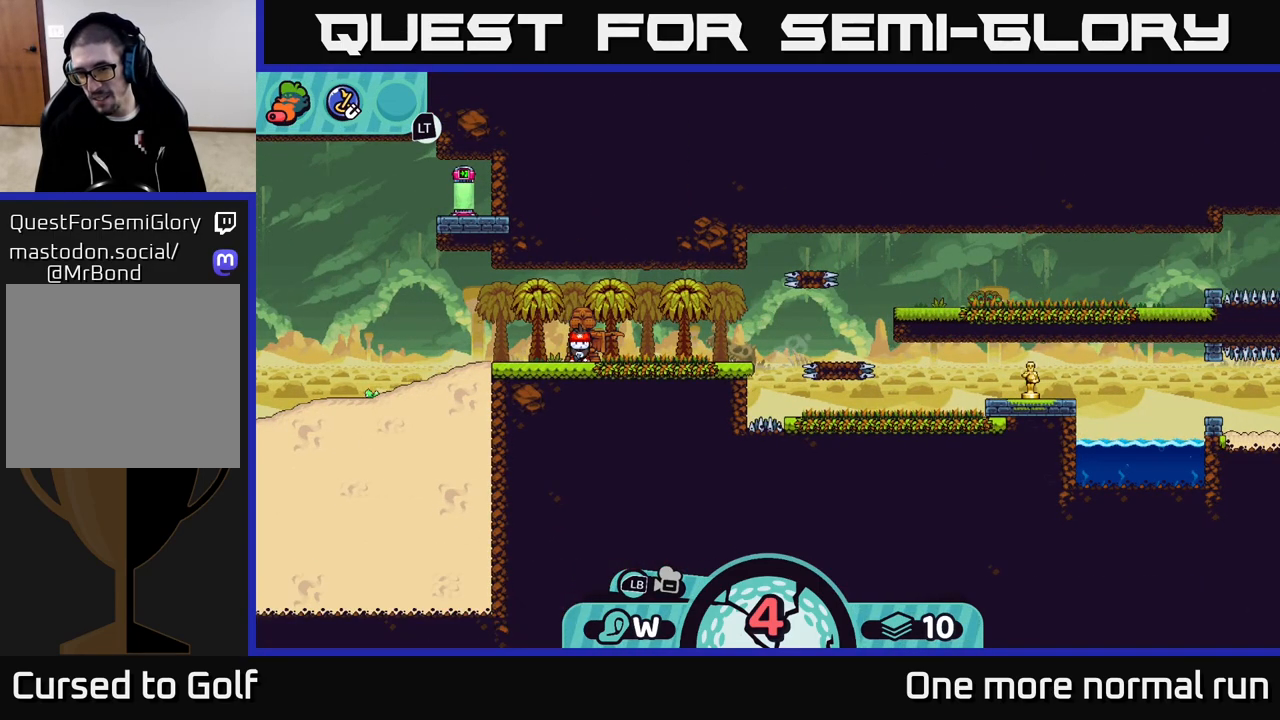
{"buttons": [], "left_stick": "center", "right_stick": "center", "events": [[283, "X", "down"], [433, "X", "up"]]}
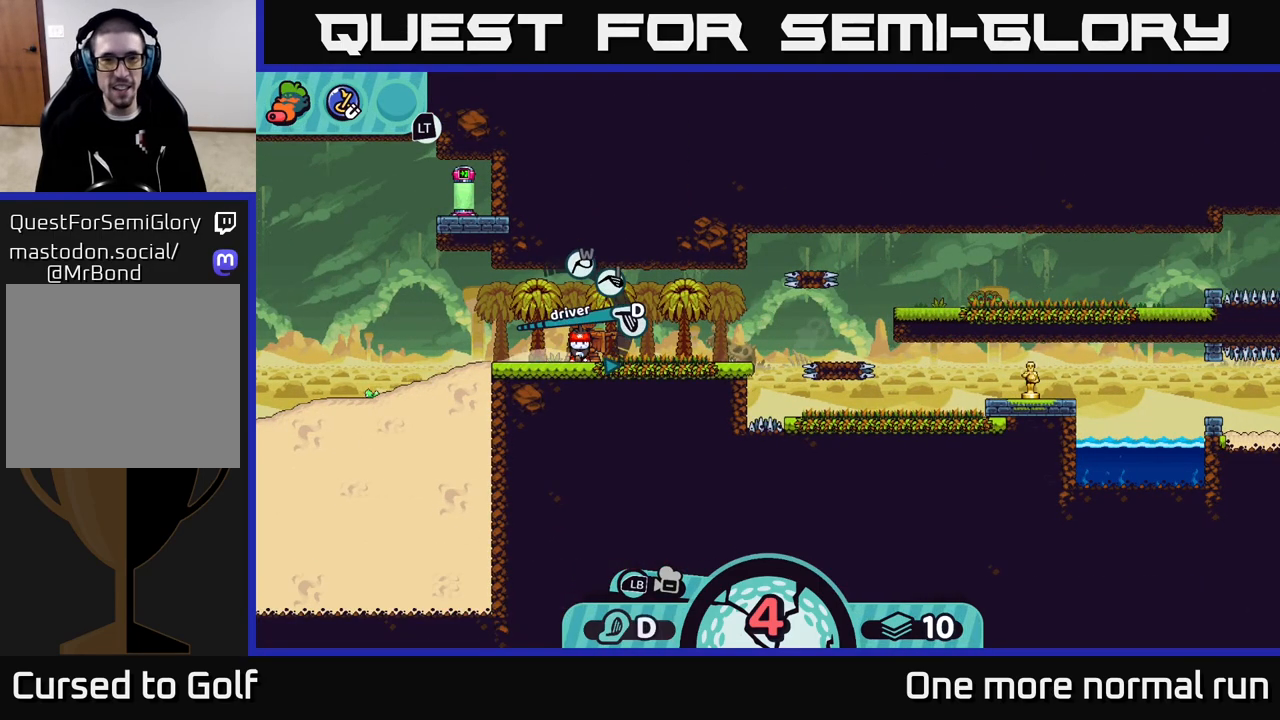
{"buttons": ["X"], "left_stick": "center", "right_stick": "center", "events": [[500, "X", "down"]]}
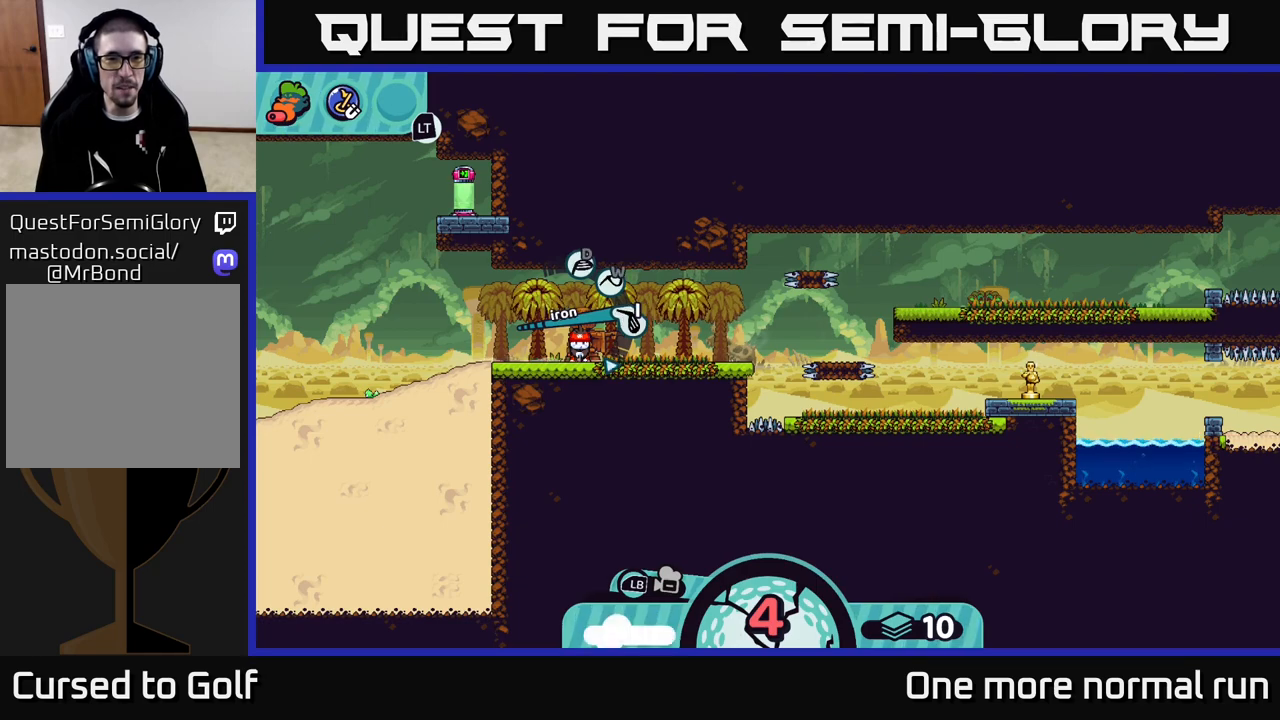
{"buttons": [], "left_stick": "center", "right_stick": "center", "events": [[67, "X", "up"]]}
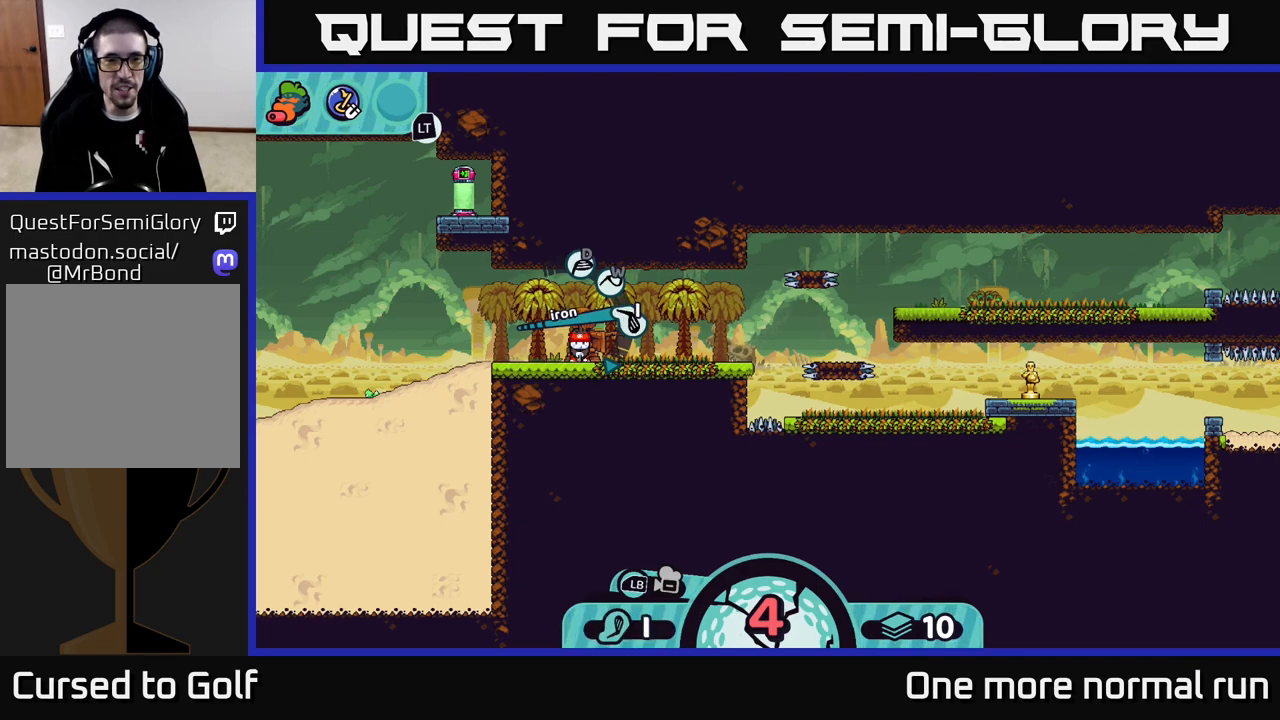
{"buttons": [], "left_stick": "center", "right_stick": "center", "events": [[117, "A", "down"], [183, "A", "up"]]}
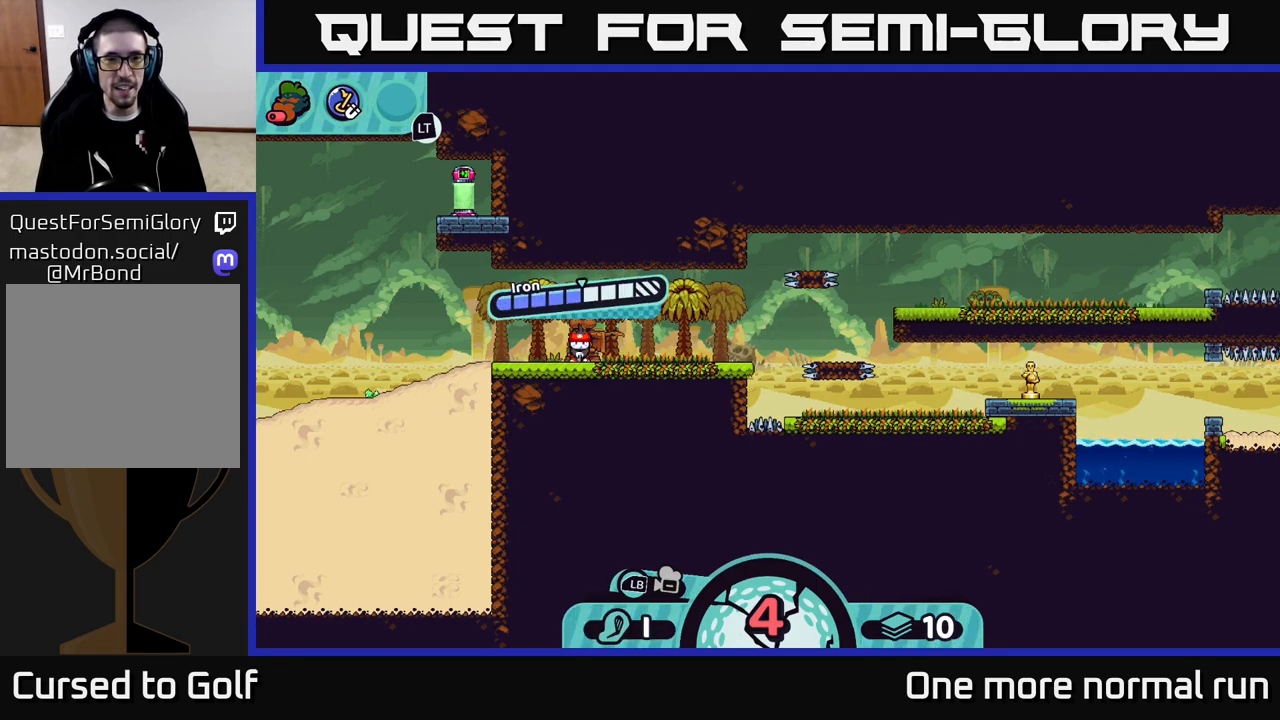
{"buttons": [], "left_stick": "right", "right_stick": "center", "events": [[167, "A", "down"], [250, "A", "up"], [267, "left_stick", "right"]]}
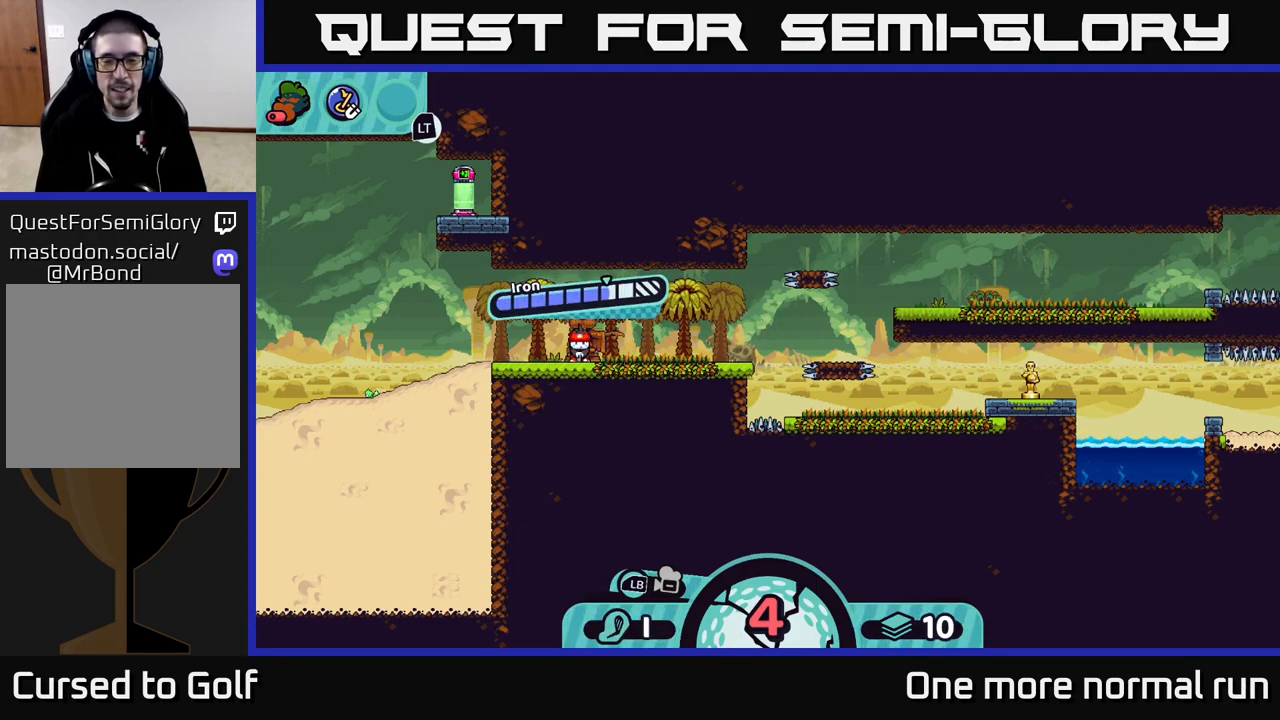
{"buttons": [], "left_stick": "center", "right_stick": "center", "events": [[433, "left_stick", "center"]]}
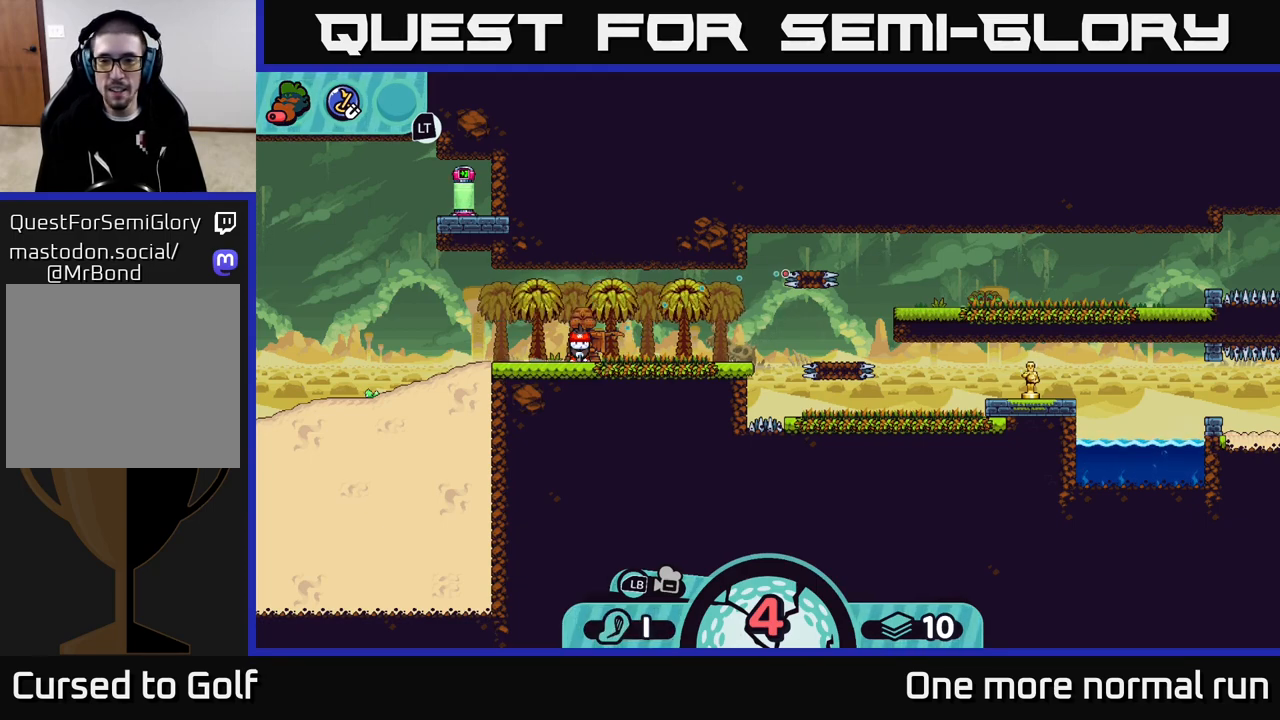
{"buttons": [], "left_stick": "center", "right_stick": "center", "events": []}
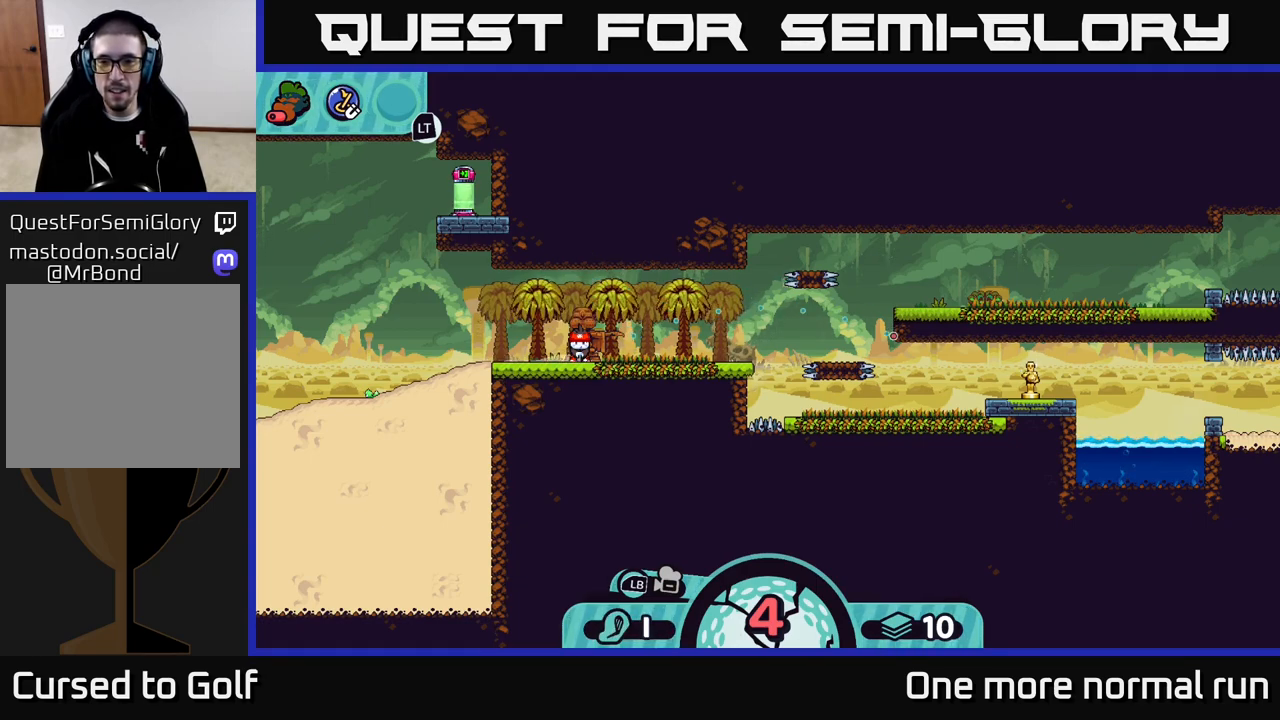
{"buttons": [], "left_stick": "center", "right_stick": "center", "events": []}
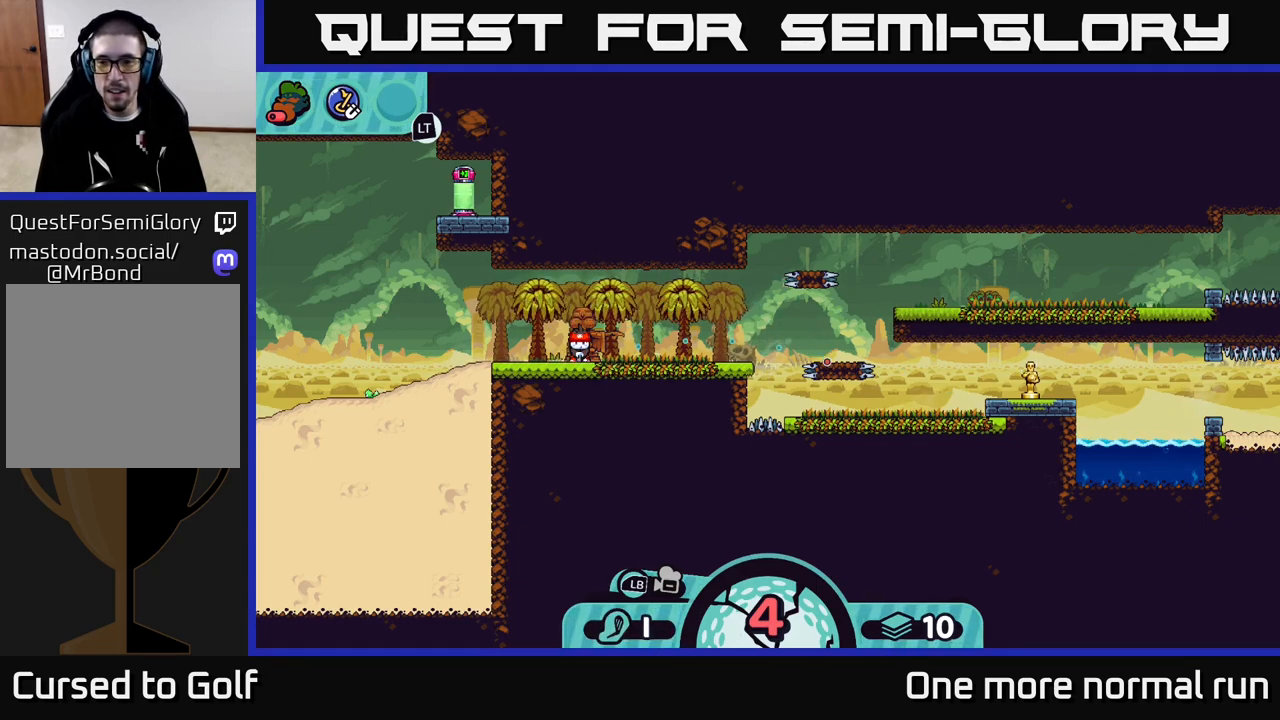
{"buttons": [], "left_stick": "center", "right_stick": "center", "events": []}
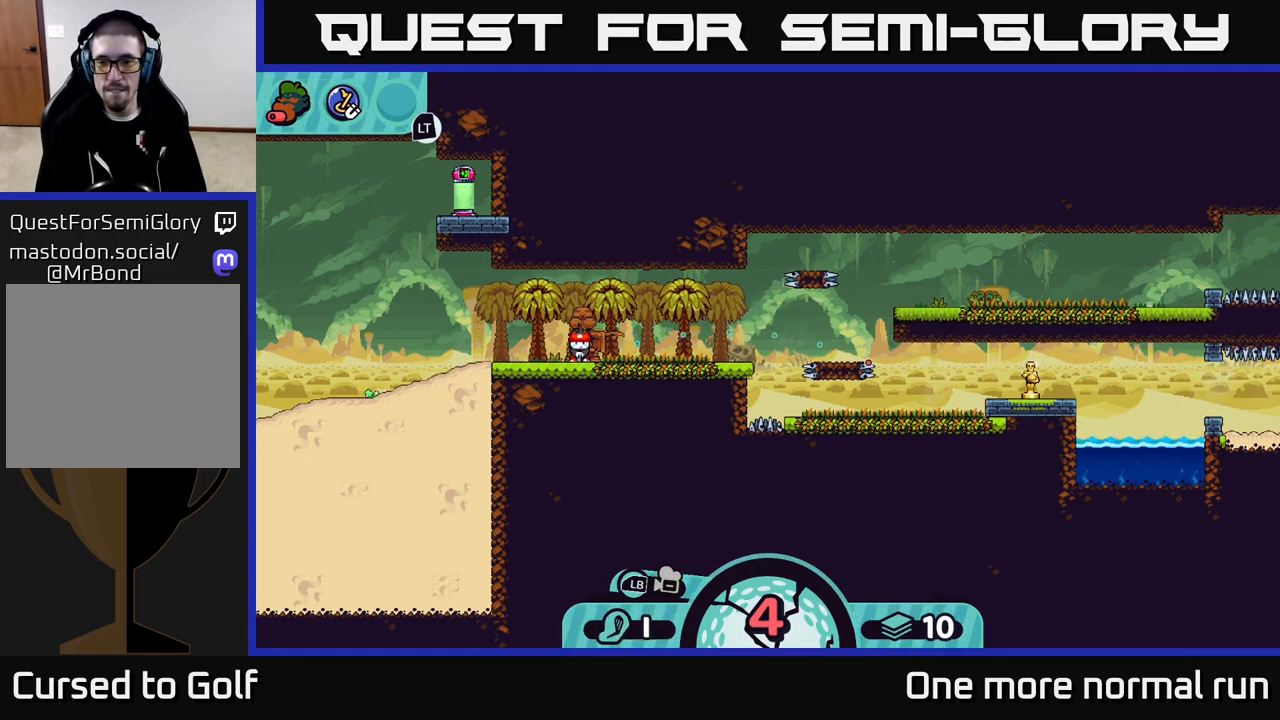
{"buttons": [], "left_stick": "center", "right_stick": "center", "events": []}
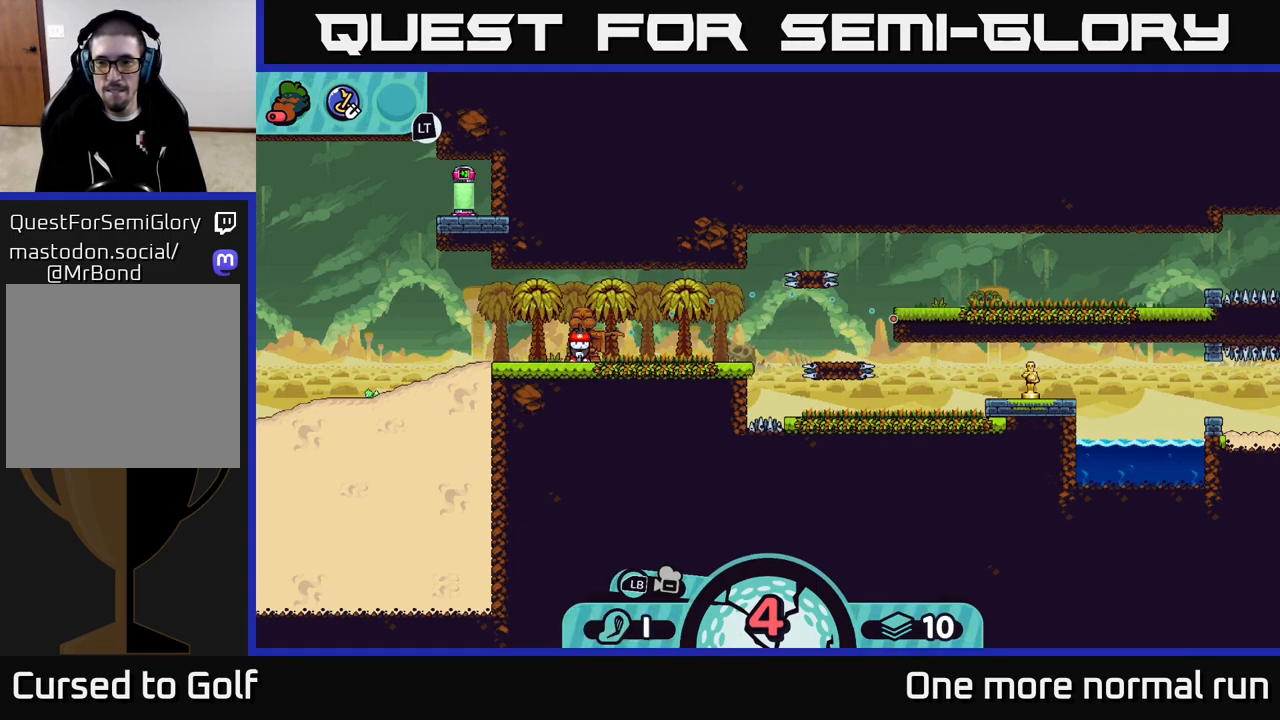
{"buttons": [], "left_stick": "center", "right_stick": "center", "events": []}
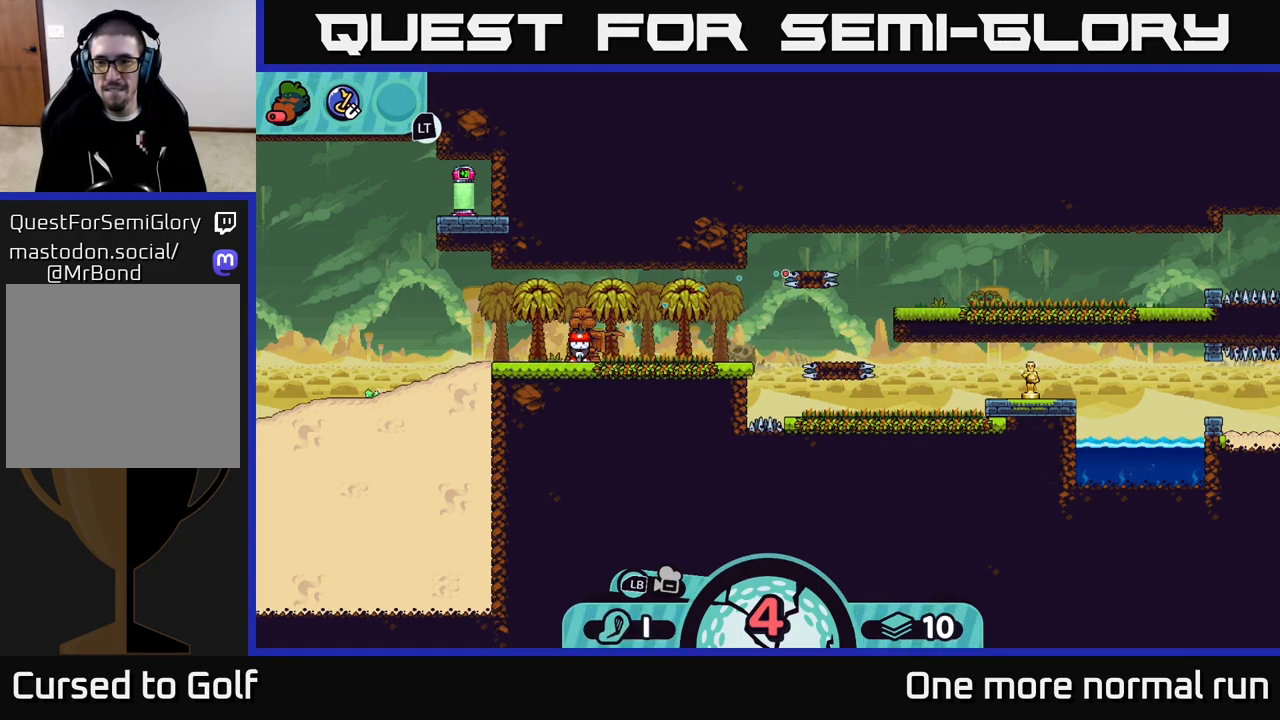
{"buttons": [], "left_stick": "center", "right_stick": "center", "events": [[333, "B", "down"], [450, "B", "up"]]}